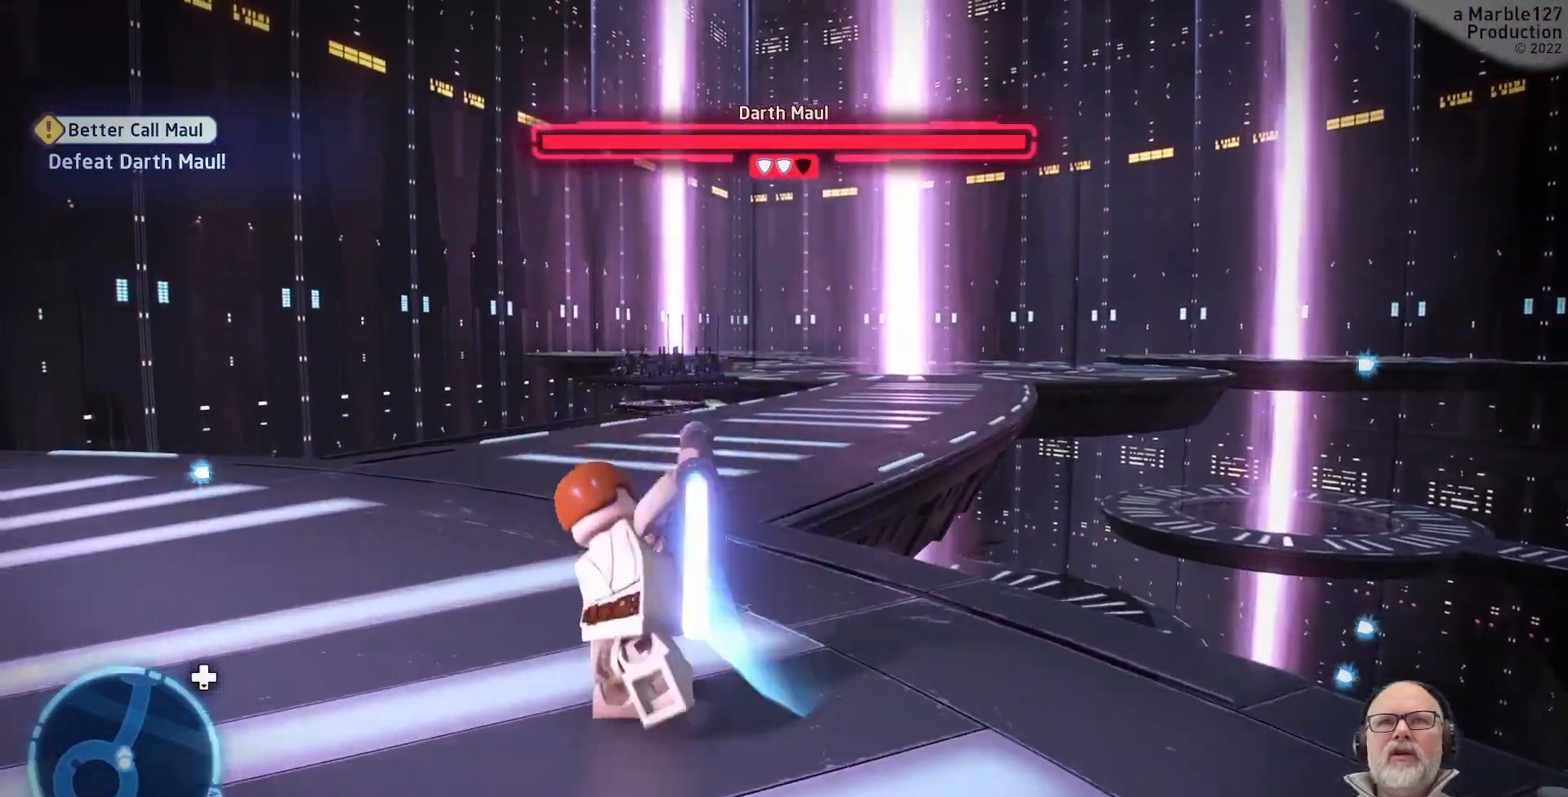
Gameplay with a controller (Xbox layout); each line is a JSON object with the inputs held at the frame after it (dt_ms = milliseconds from this image to that frame). "events" lists button and stick changes between this image and that frame as [ms after this image, input, new state], when the widget could be followed in between. Not read: L2 L3 R2 R3.
{"dt_ms": 500, "buttons": [], "left_stick": "up", "right_stick": "center", "events": []}
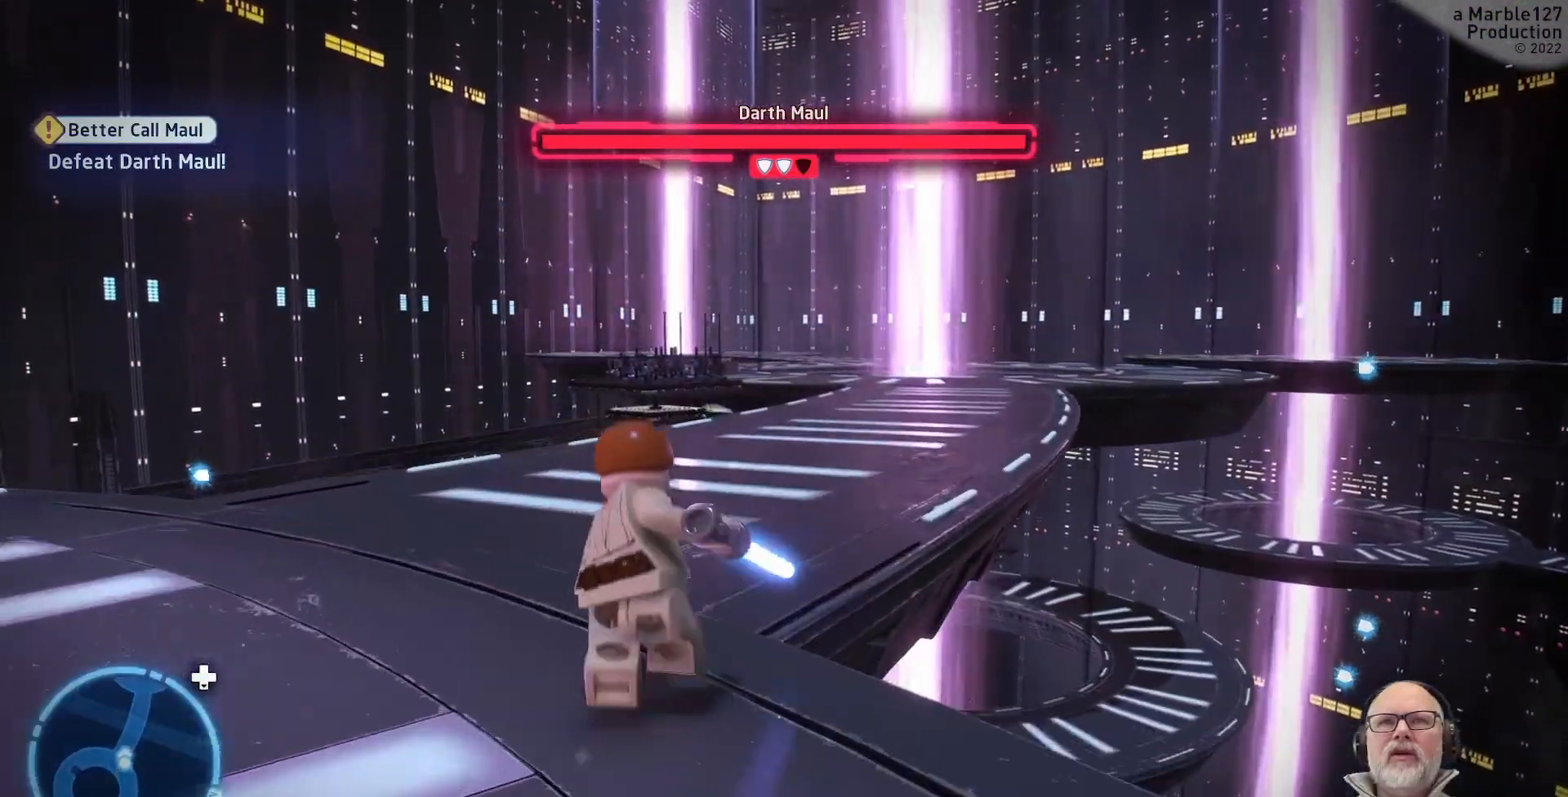
{"dt_ms": 500, "buttons": [], "left_stick": "up", "right_stick": "center", "events": []}
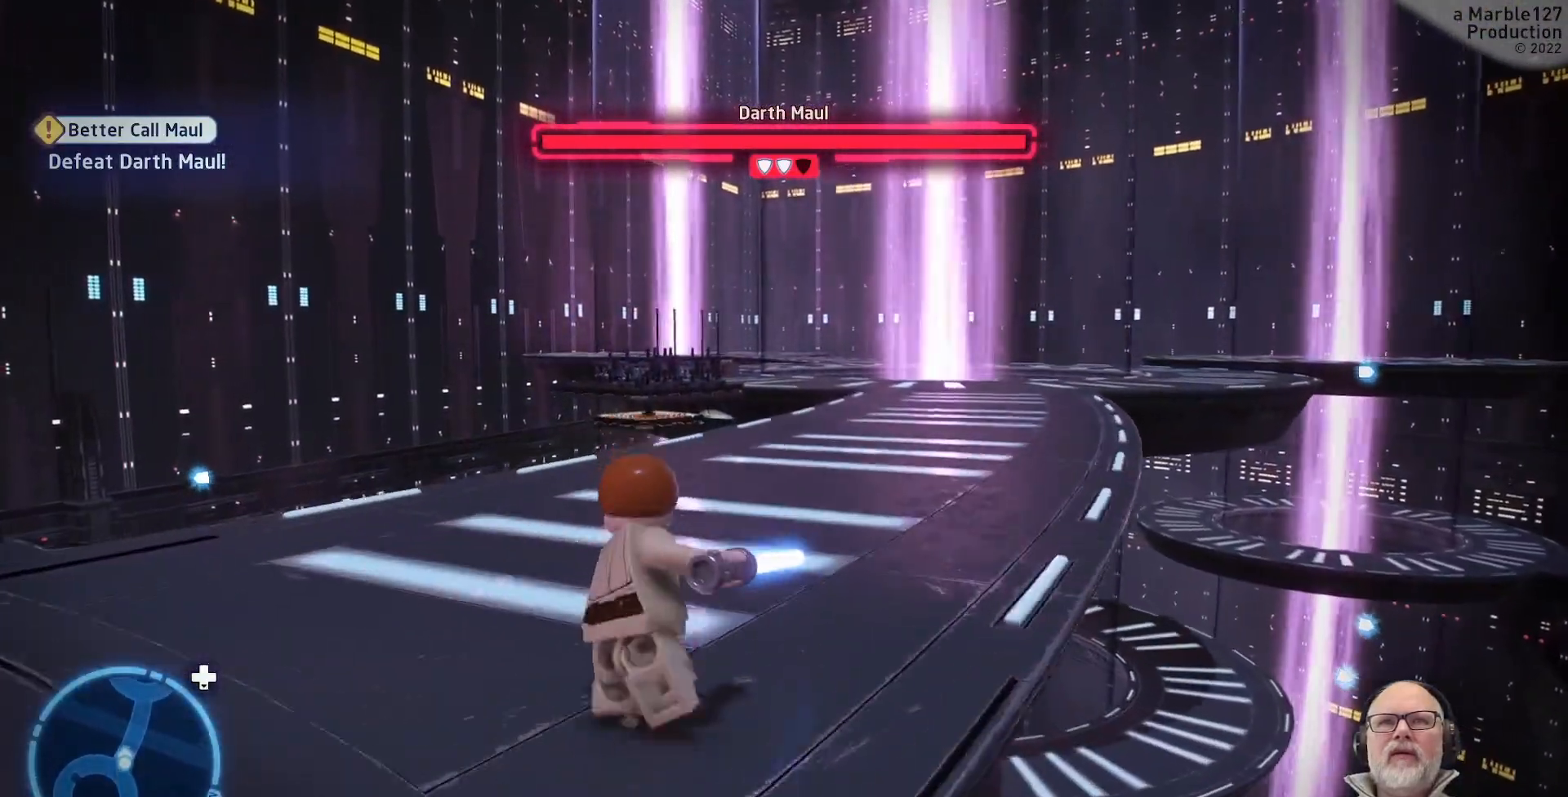
{"dt_ms": 1000, "buttons": [], "left_stick": "up", "right_stick": "center"}
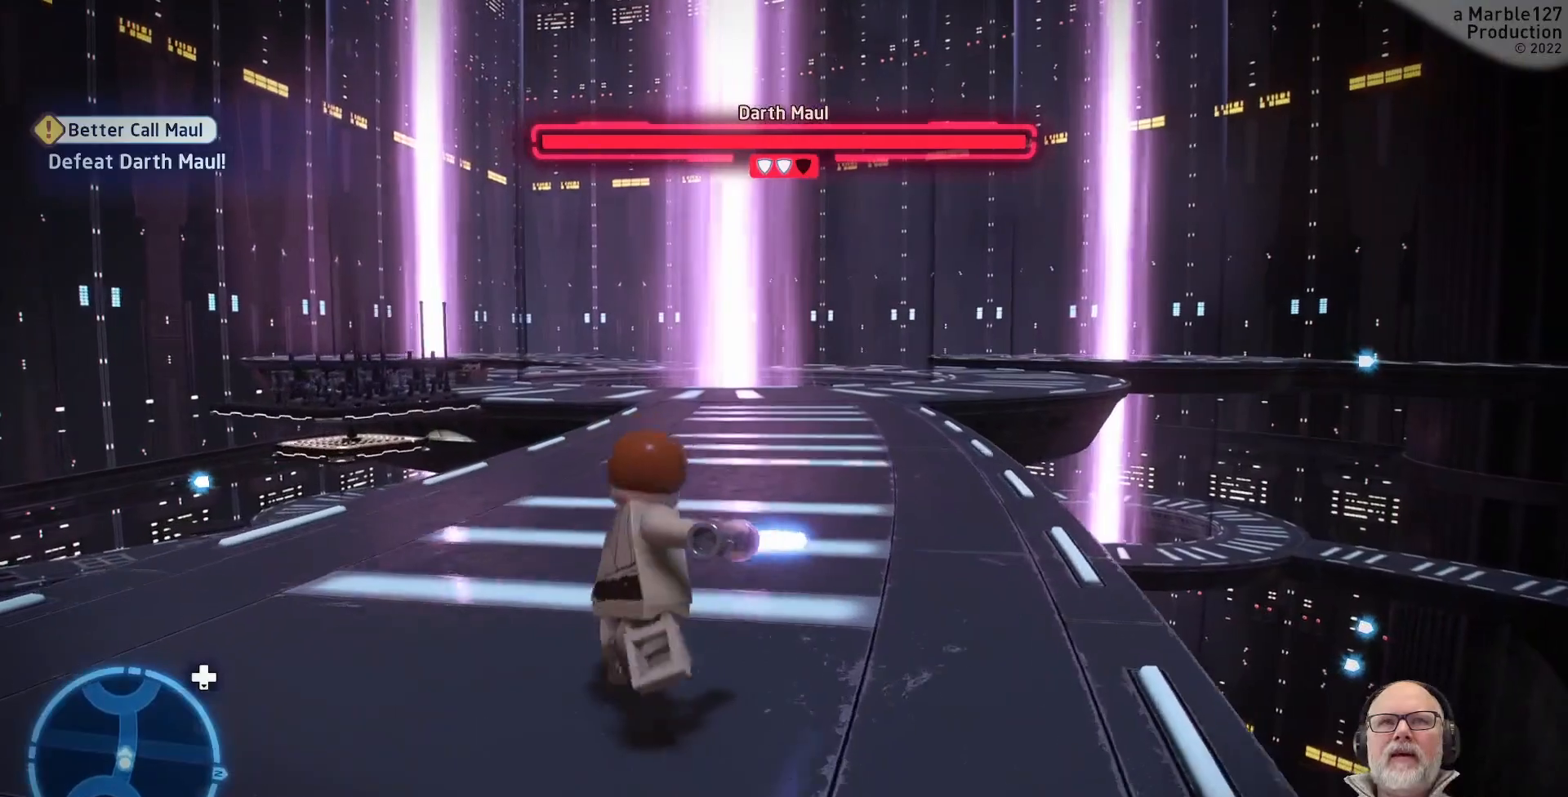
{"dt_ms": 500, "buttons": [], "left_stick": "up", "right_stick": "center", "events": []}
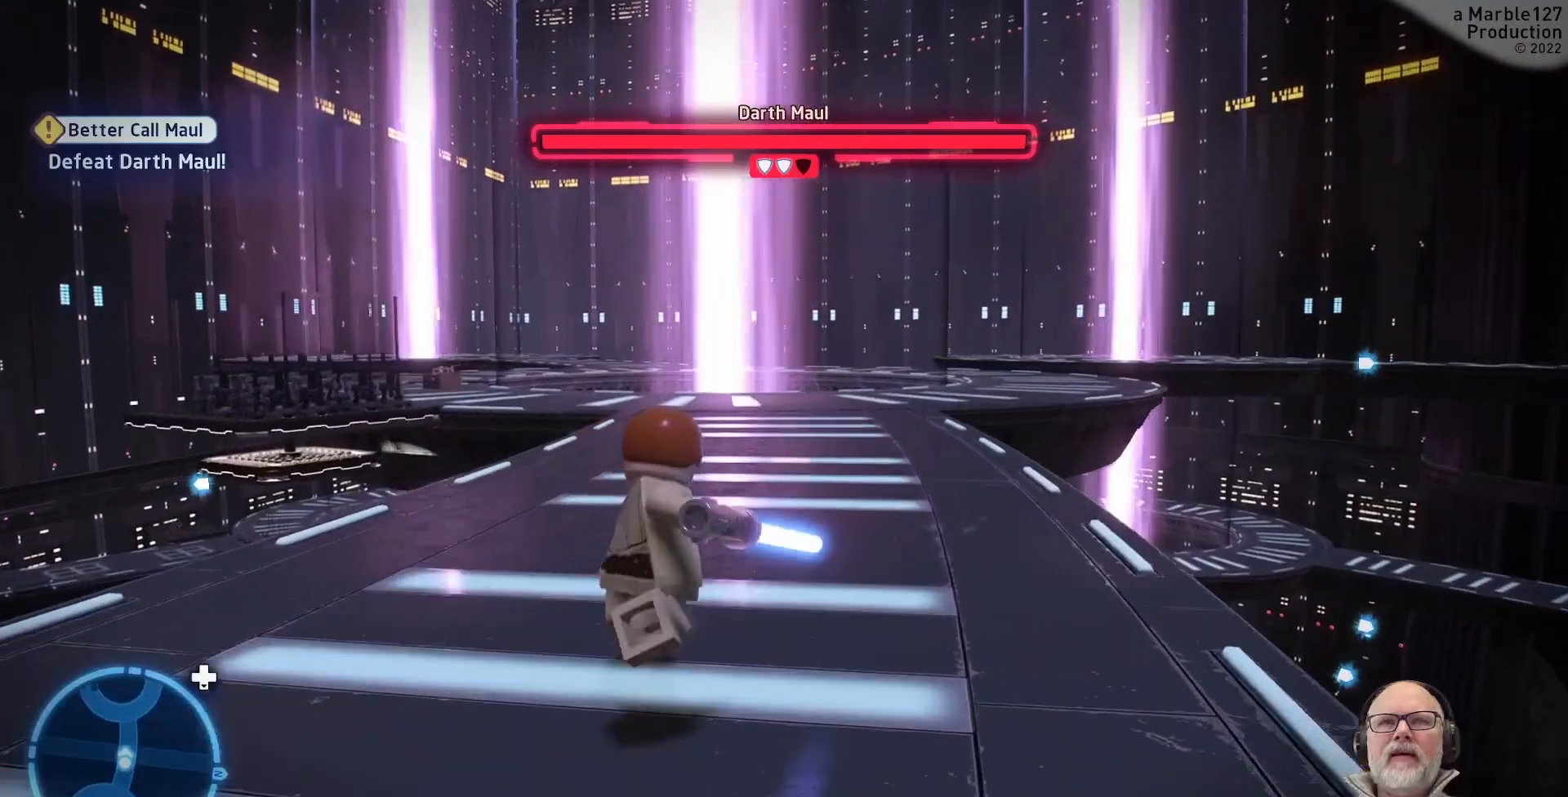
{"dt_ms": 500, "buttons": [], "left_stick": "up", "right_stick": "center", "events": []}
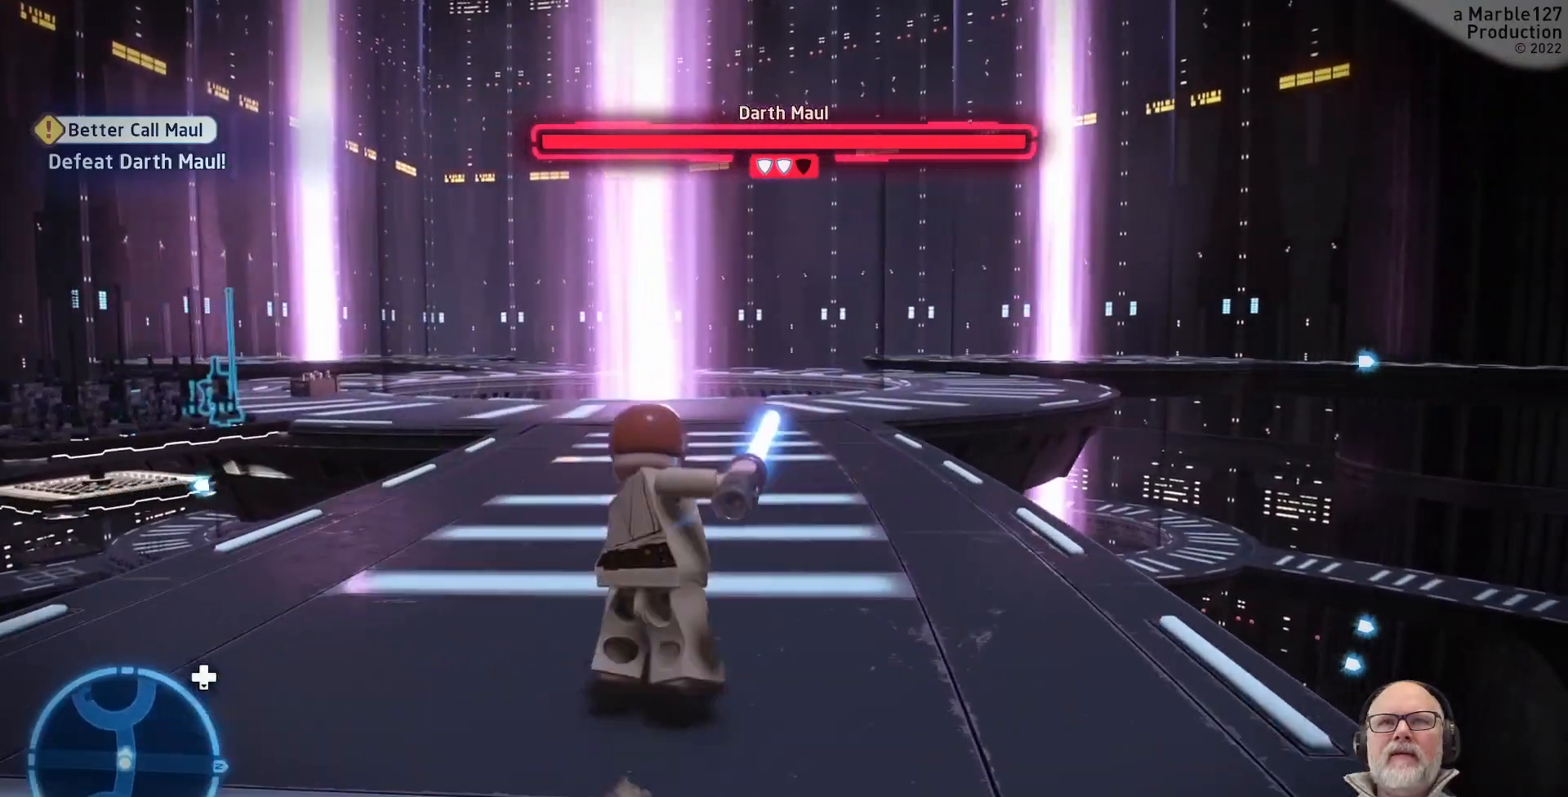
{"dt_ms": 500, "buttons": [], "left_stick": "up", "right_stick": "center", "events": []}
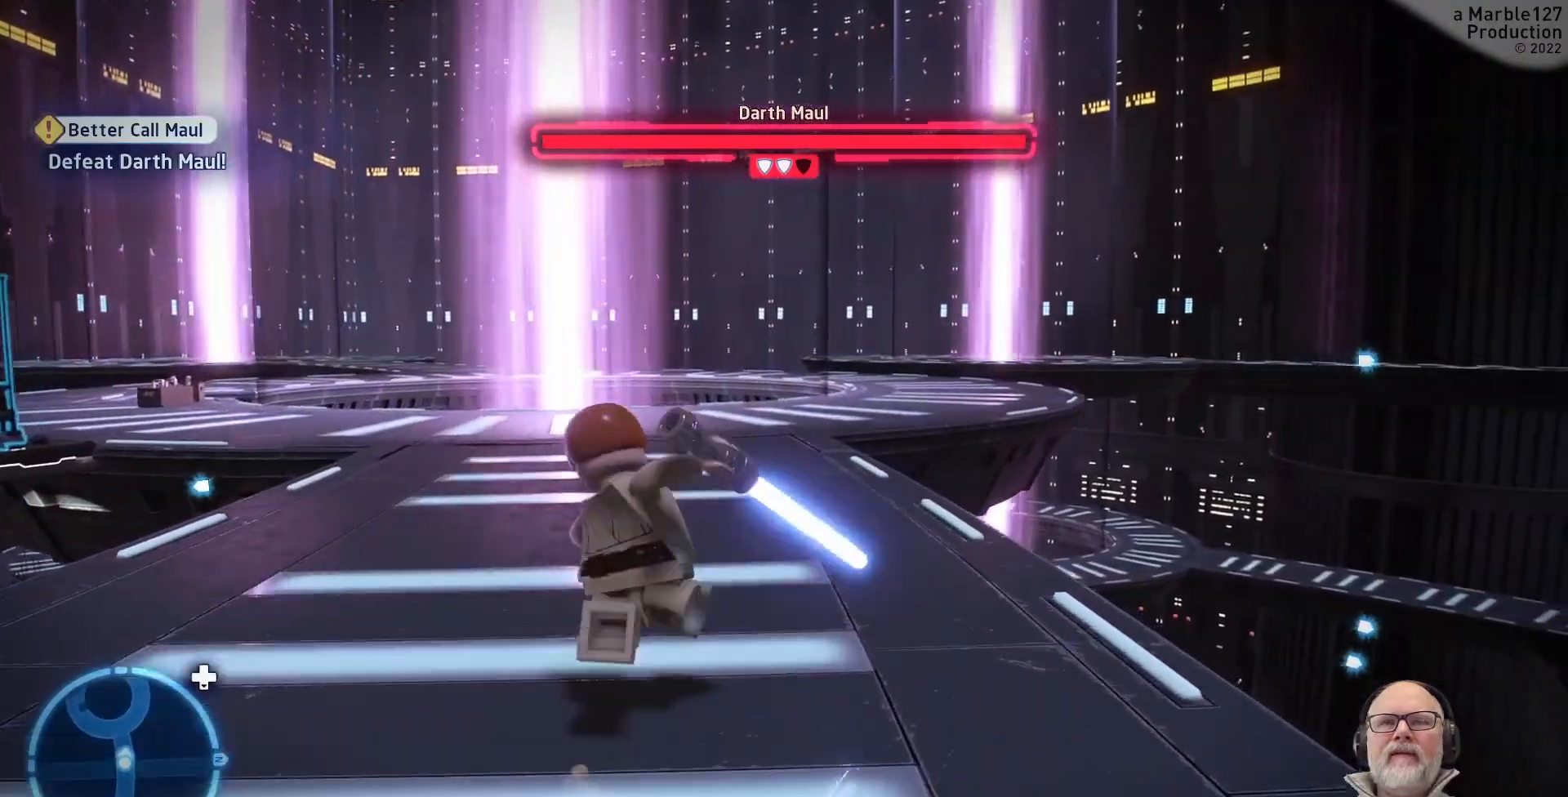
{"dt_ms": 500, "buttons": [], "left_stick": "up", "right_stick": "center", "events": []}
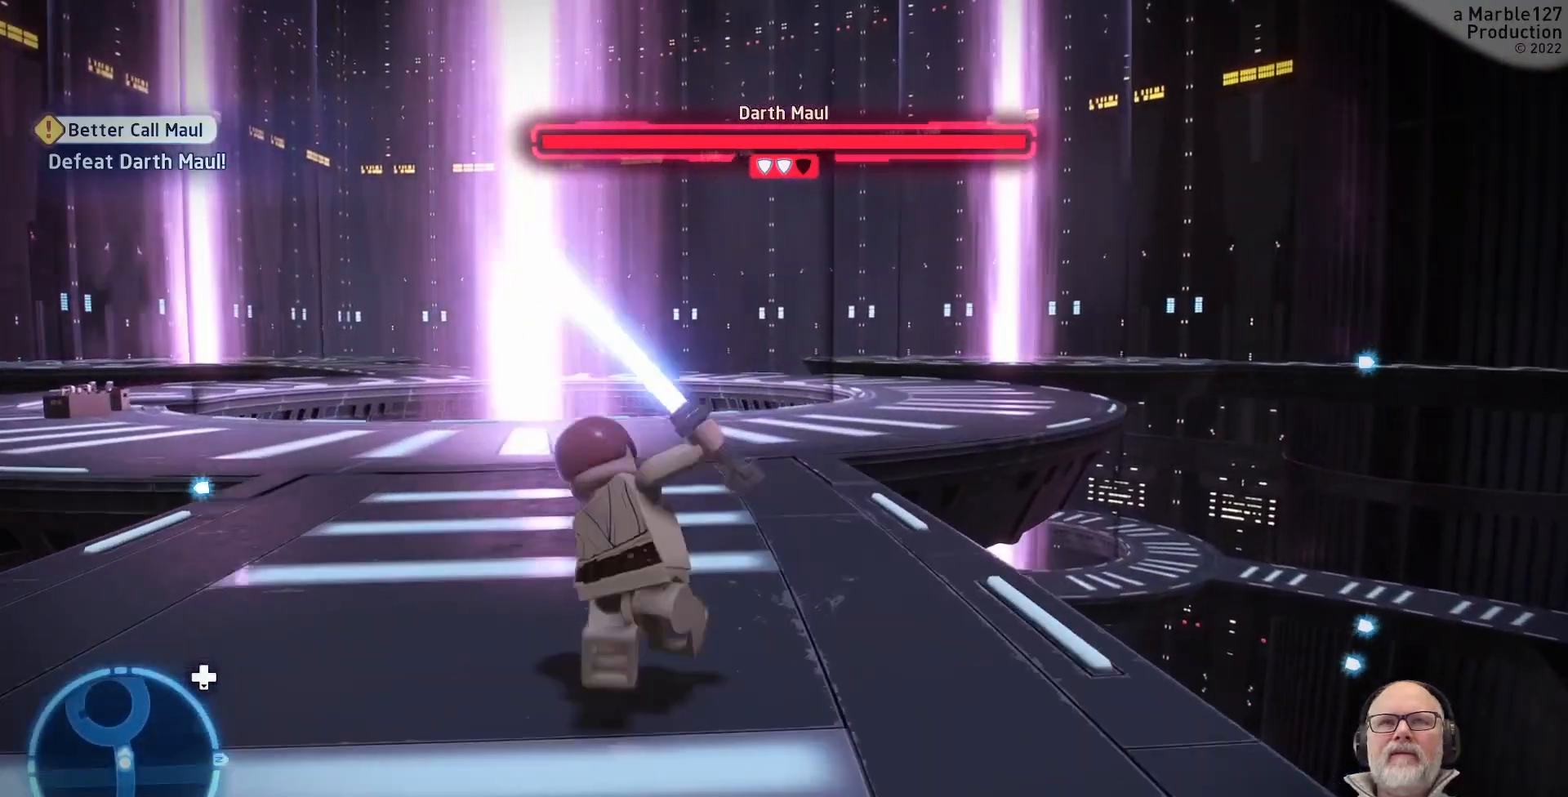
{"dt_ms": 500, "buttons": [], "left_stick": "up", "right_stick": "center", "events": []}
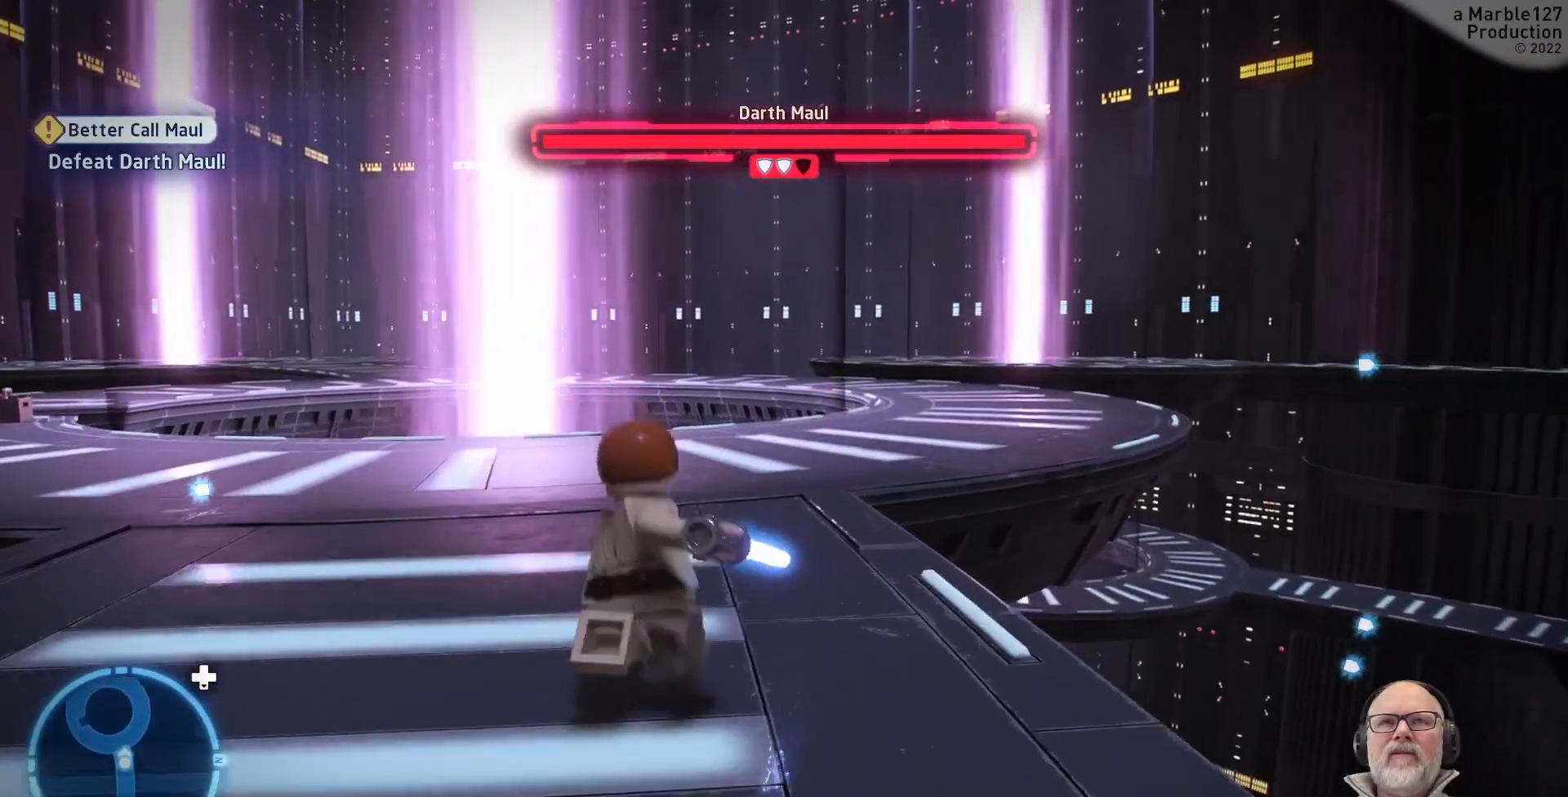
{"dt_ms": 1000, "buttons": [], "left_stick": "up", "right_stick": "center"}
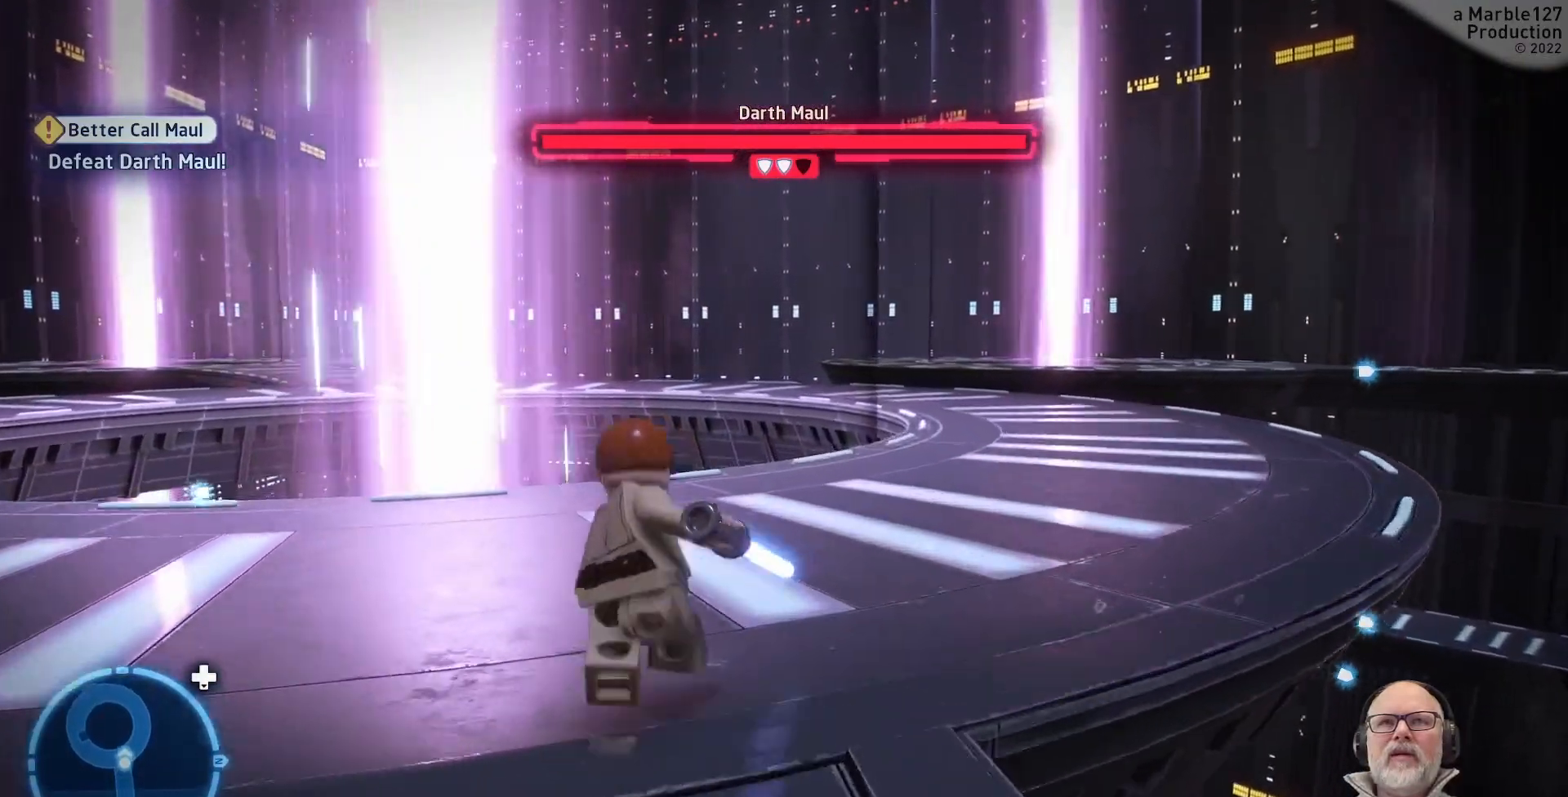
{"dt_ms": 500, "buttons": [], "left_stick": "up-right", "right_stick": "right", "events": [[133, "left_stick", "up-right"], [400, "right_stick", "right"]]}
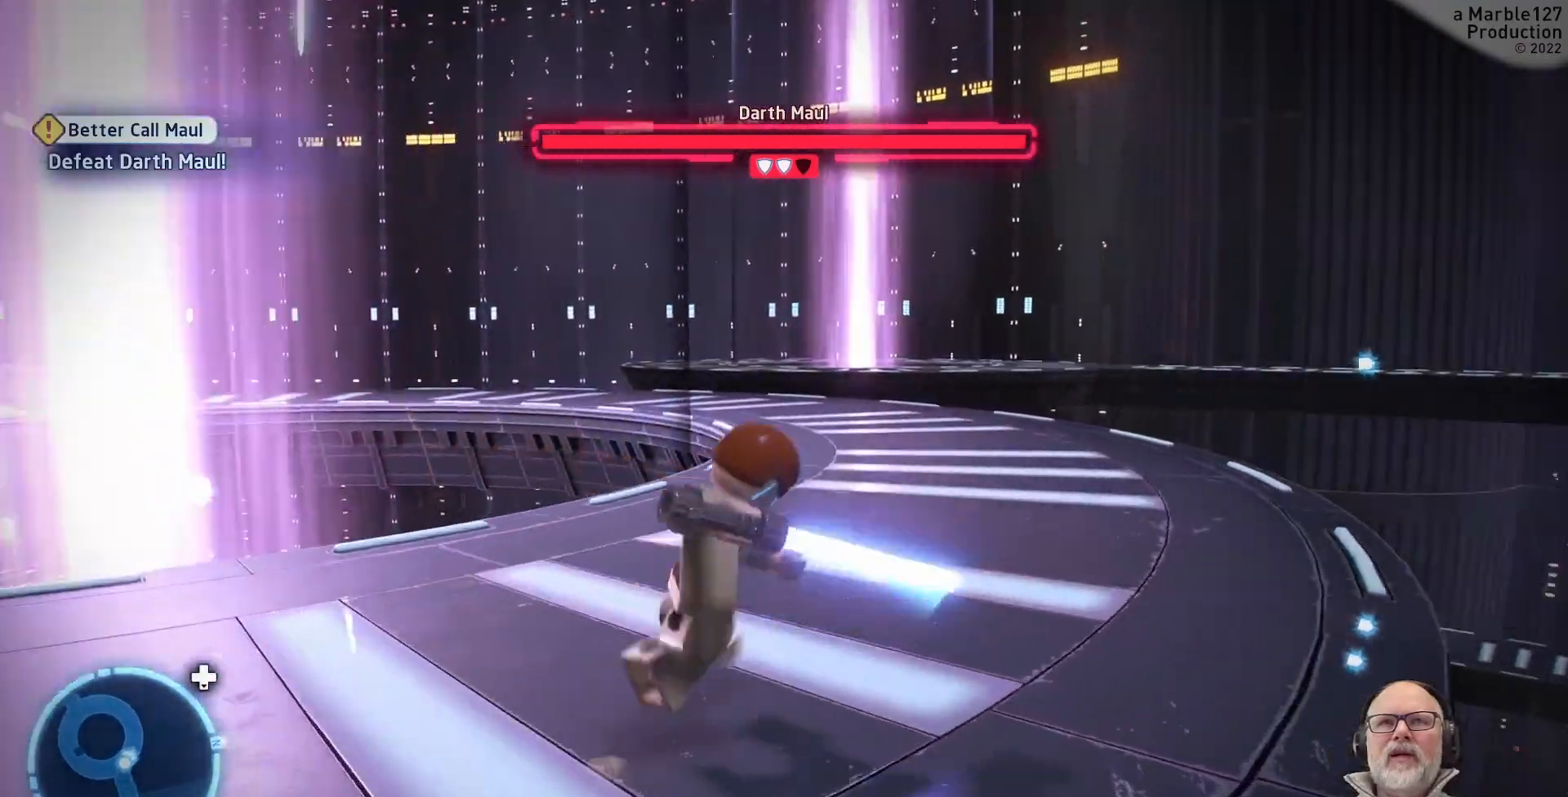
{"dt_ms": 500, "buttons": [], "left_stick": "up", "right_stick": "center", "events": [[33, "left_stick", "up"], [33, "right_stick", "center"]]}
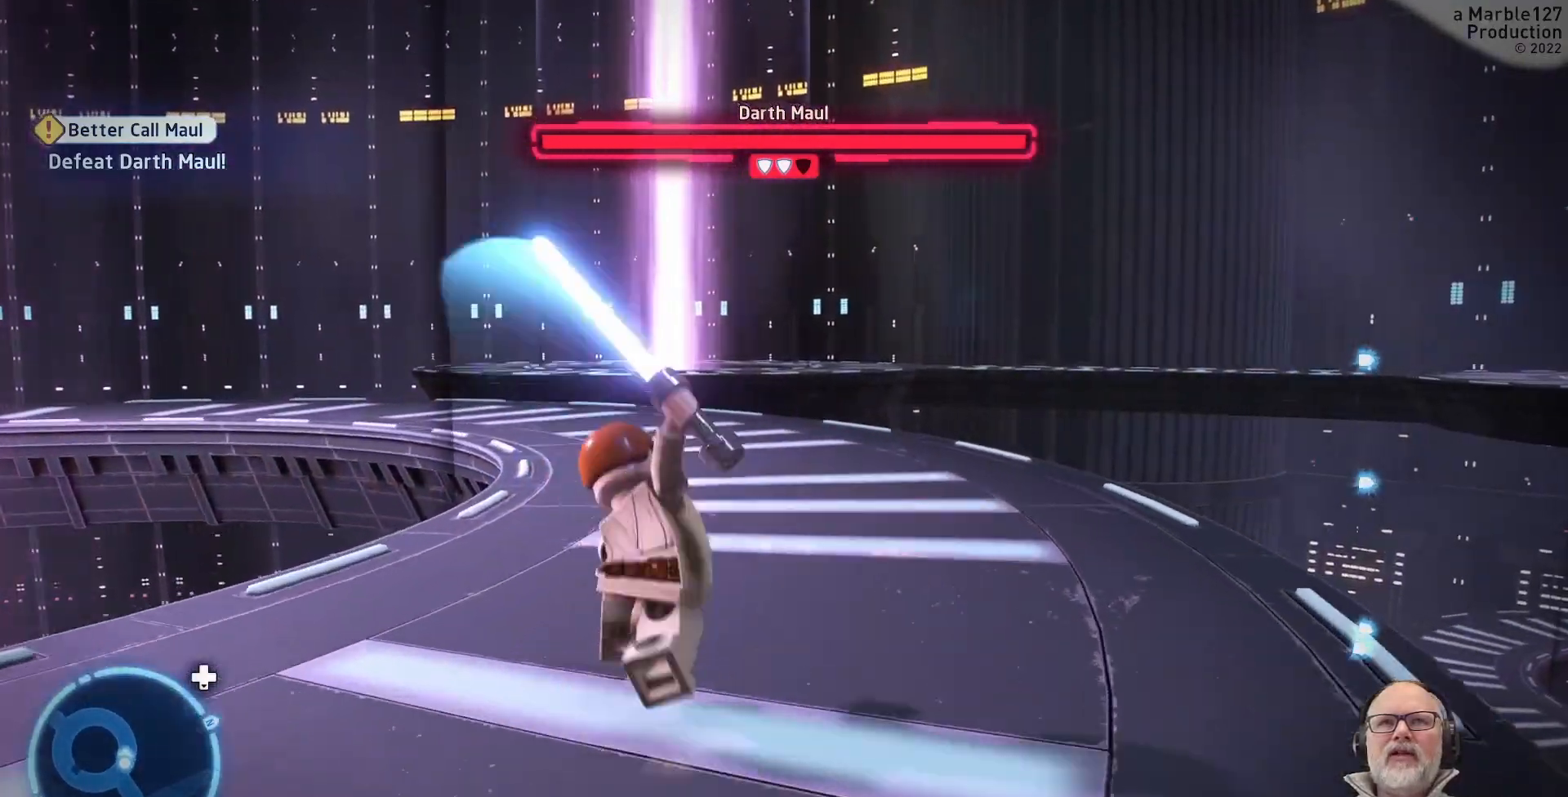
{"dt_ms": 500, "buttons": [], "left_stick": "up", "right_stick": "center", "events": [[67, "DPAD_LEFT", "down"], [133, "DPAD_LEFT", "up"]]}
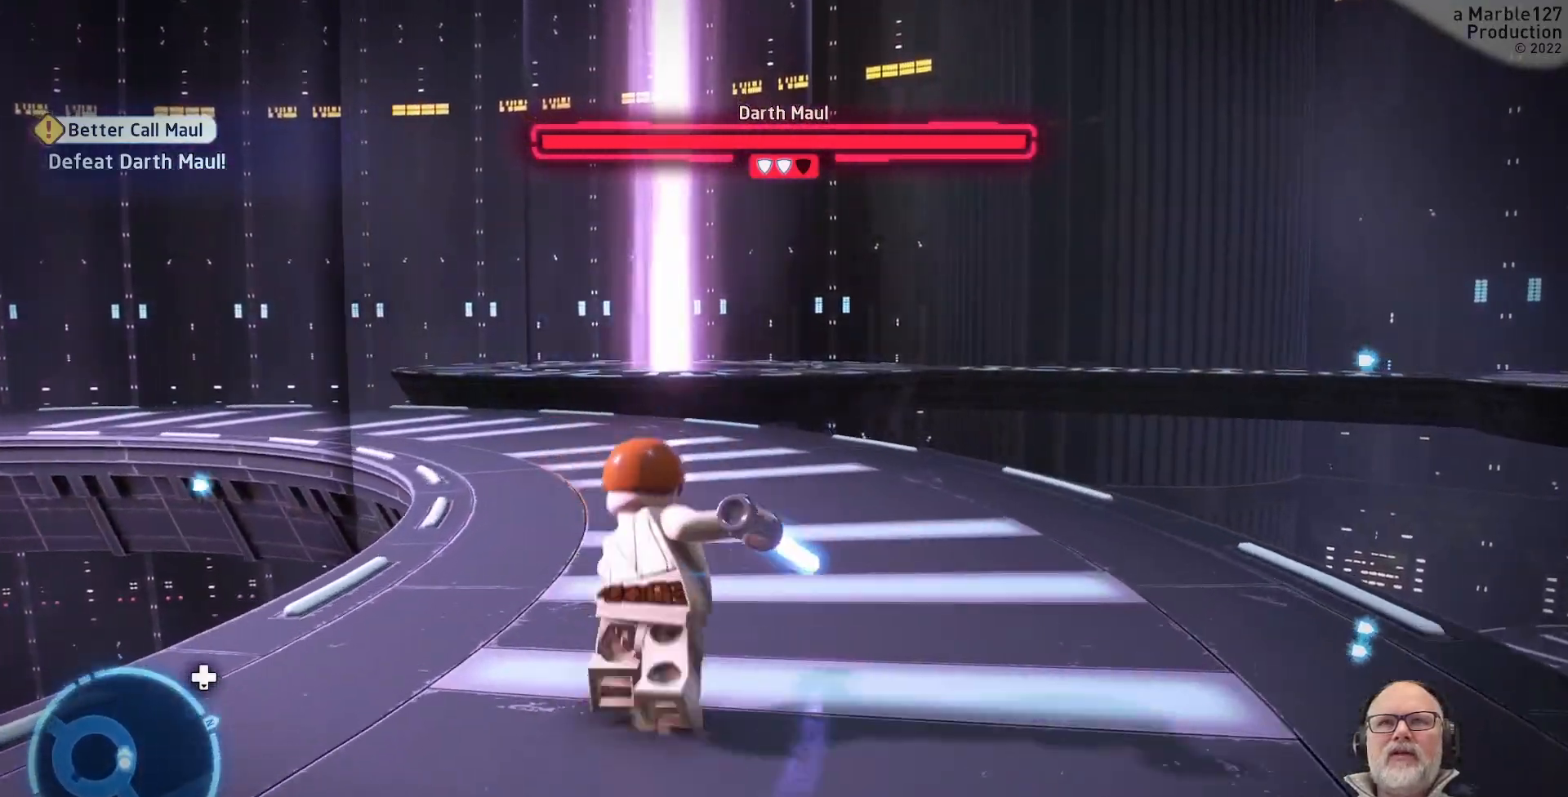
{"dt_ms": 1000, "buttons": [], "left_stick": "up", "right_stick": "center"}
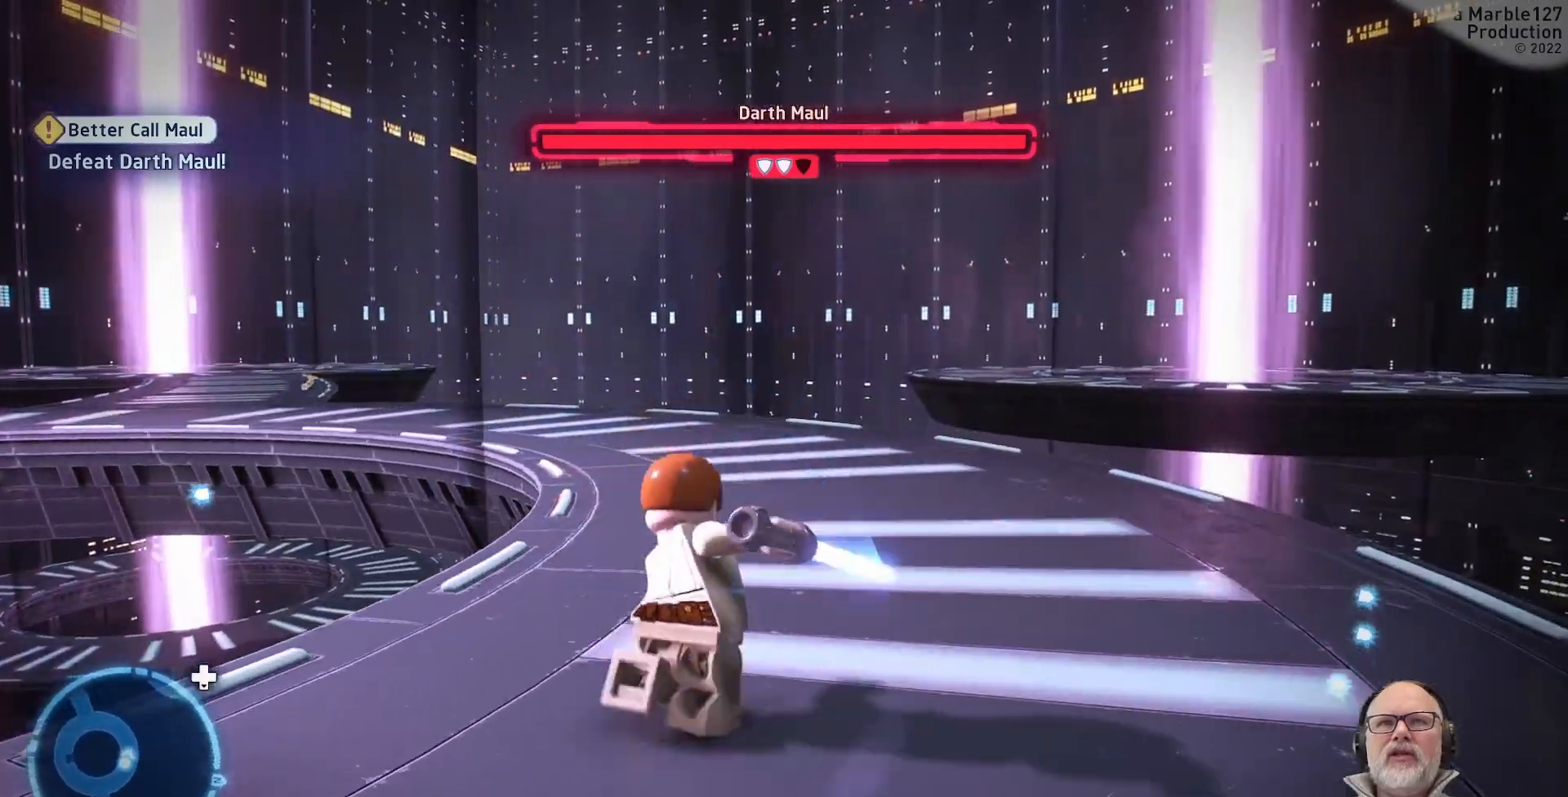
{"dt_ms": 1000, "buttons": [], "left_stick": "up", "right_stick": "center"}
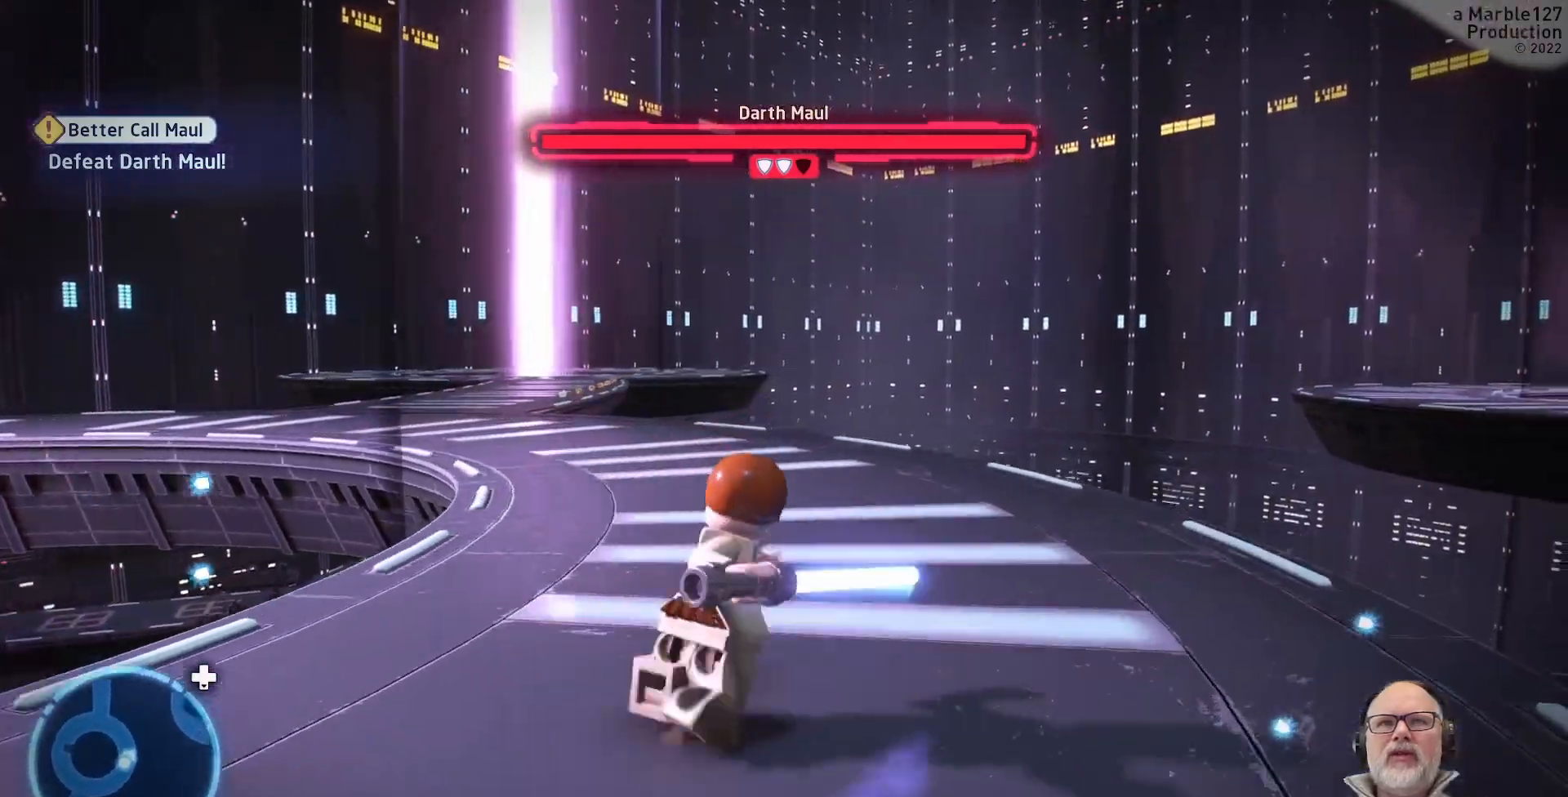
{"dt_ms": 1000, "buttons": [], "left_stick": "up", "right_stick": "center"}